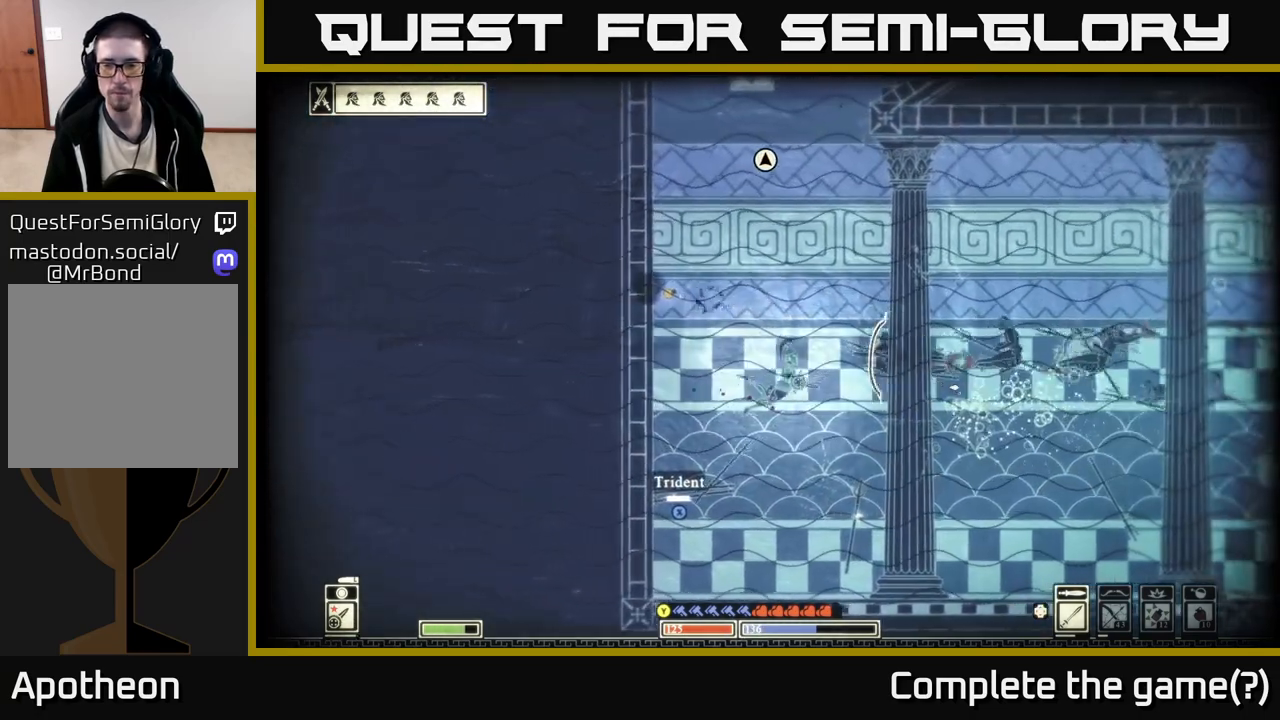
Gameplay with a controller (Xbox layout); each line is a JSON object with the inputs held at the frame after it. "events" lists button and stick changes between this image and that frame as [ms after this image, input, new state], when the widget could be followed in between.
{"buttons": ["L2"], "left_stick": "down-right", "right_stick": "up-right", "events": [[300, "right_stick", "up-right"], [467, "L2", "down"]]}
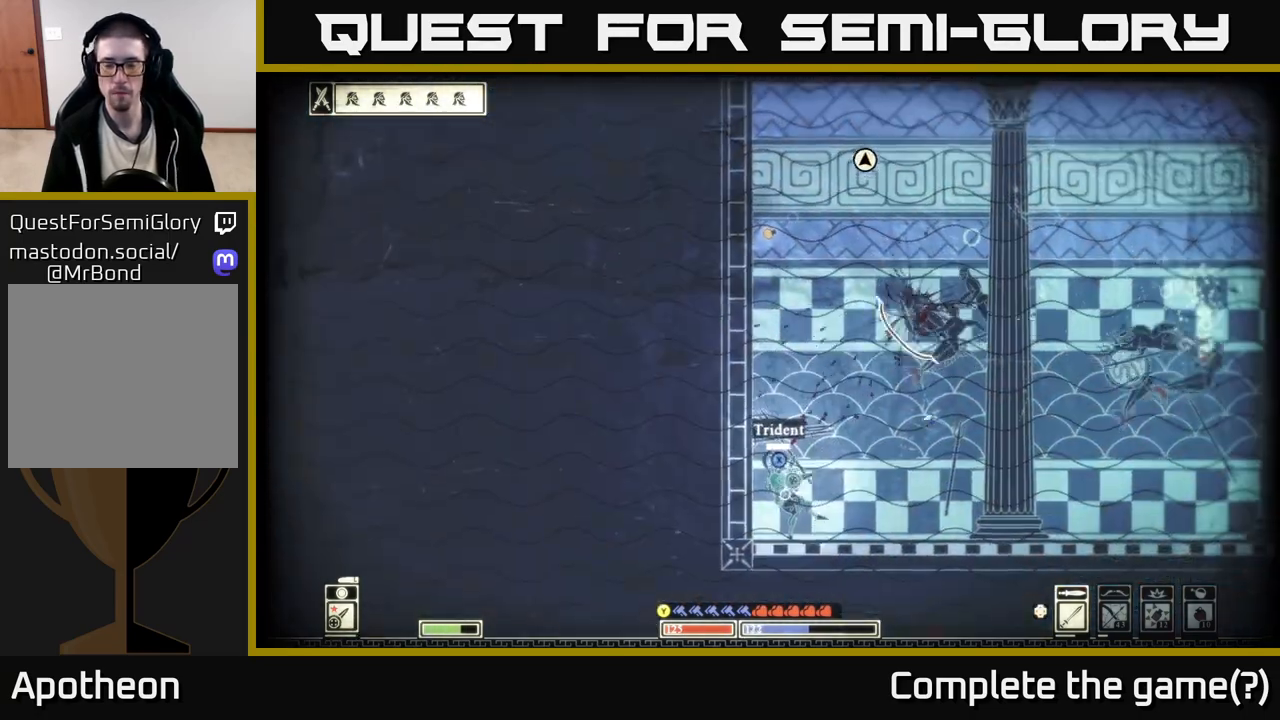
{"buttons": ["L2", "R2"], "left_stick": "right", "right_stick": "up-right", "events": [[167, "left_stick", "right"], [483, "R2", "down"]]}
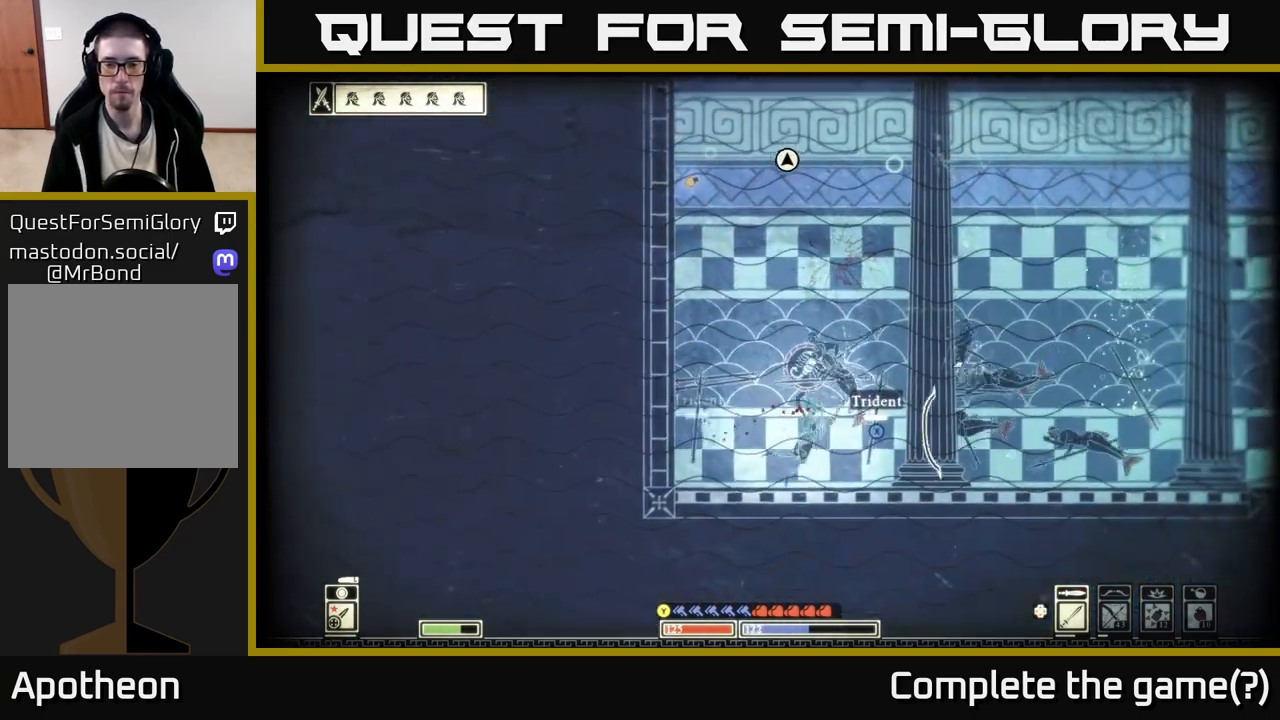
{"buttons": [], "left_stick": "right", "right_stick": "right", "events": [[50, "right_stick", "right"], [83, "R2", "up"], [150, "L2", "up"]]}
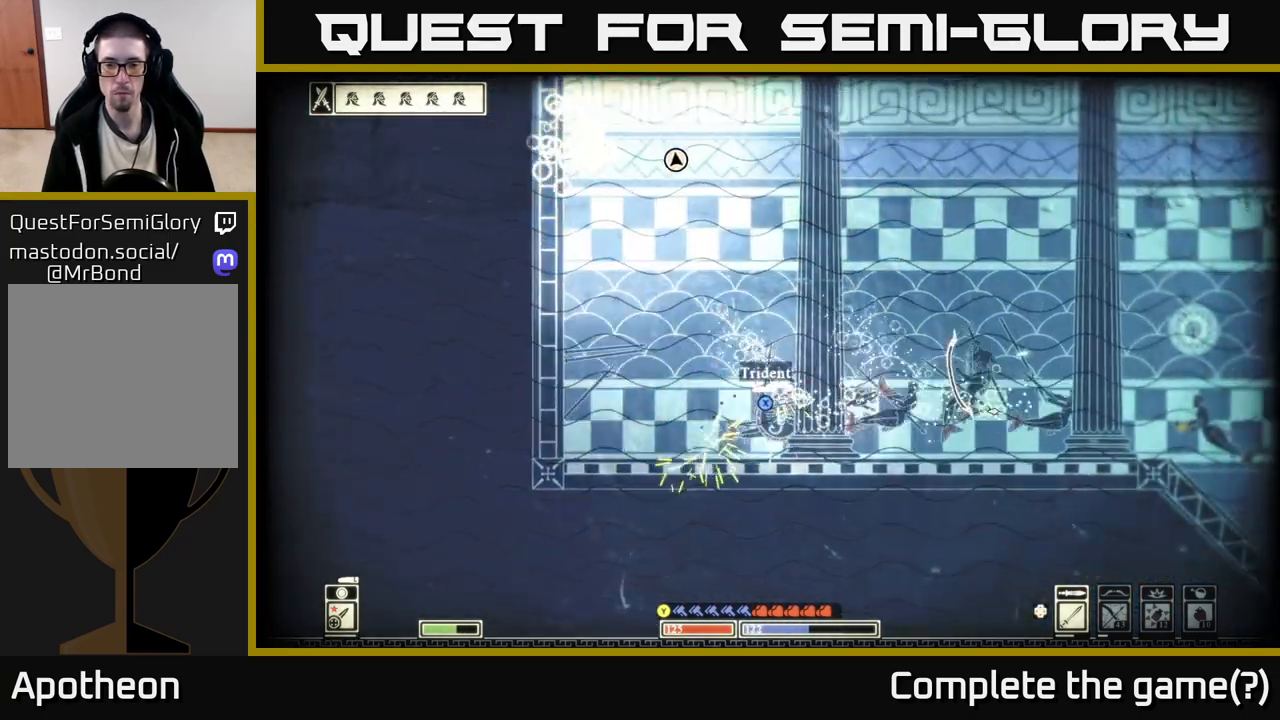
{"buttons": ["X"], "left_stick": "left", "right_stick": "center", "events": [[183, "right_stick", "center"], [250, "left_stick", "left"], [333, "X", "down"]]}
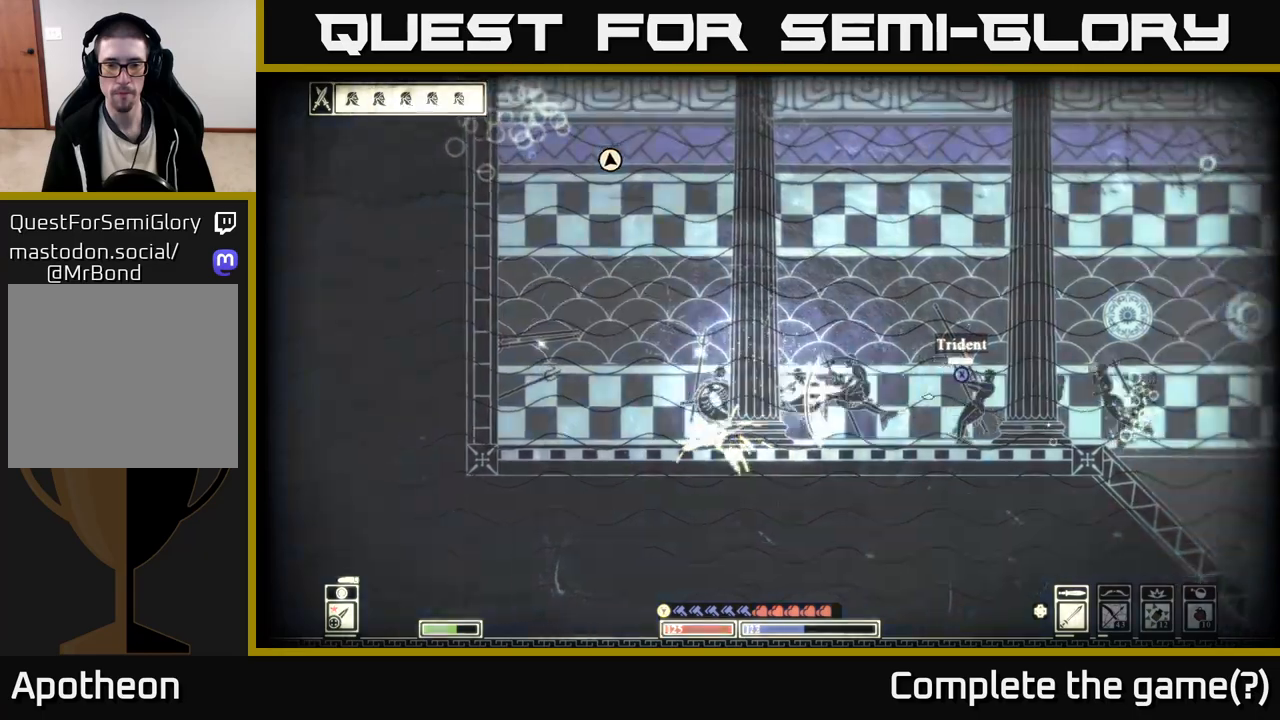
{"buttons": ["X"], "left_stick": "up", "right_stick": "center", "events": [[350, "X", "up"], [417, "X", "down"], [467, "left_stick", "up"]]}
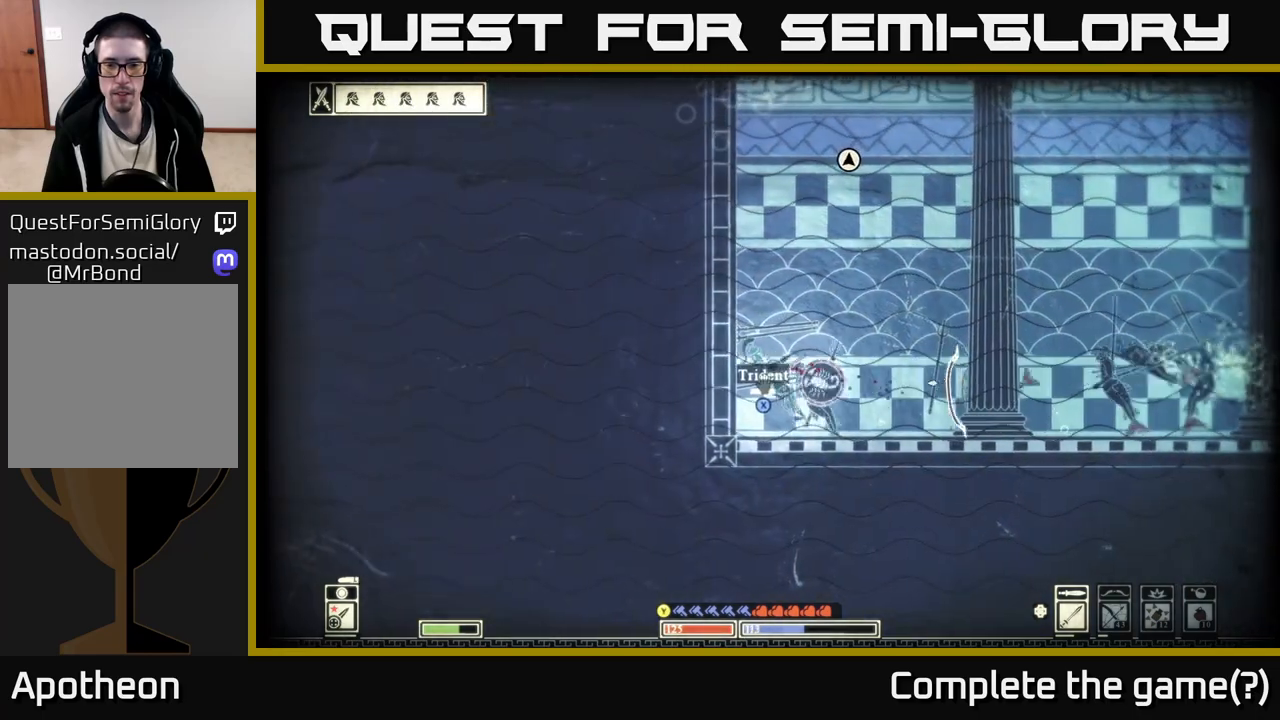
{"buttons": ["X"], "left_stick": "up", "right_stick": "center", "events": [[33, "left_stick", "center"], [250, "left_stick", "up"]]}
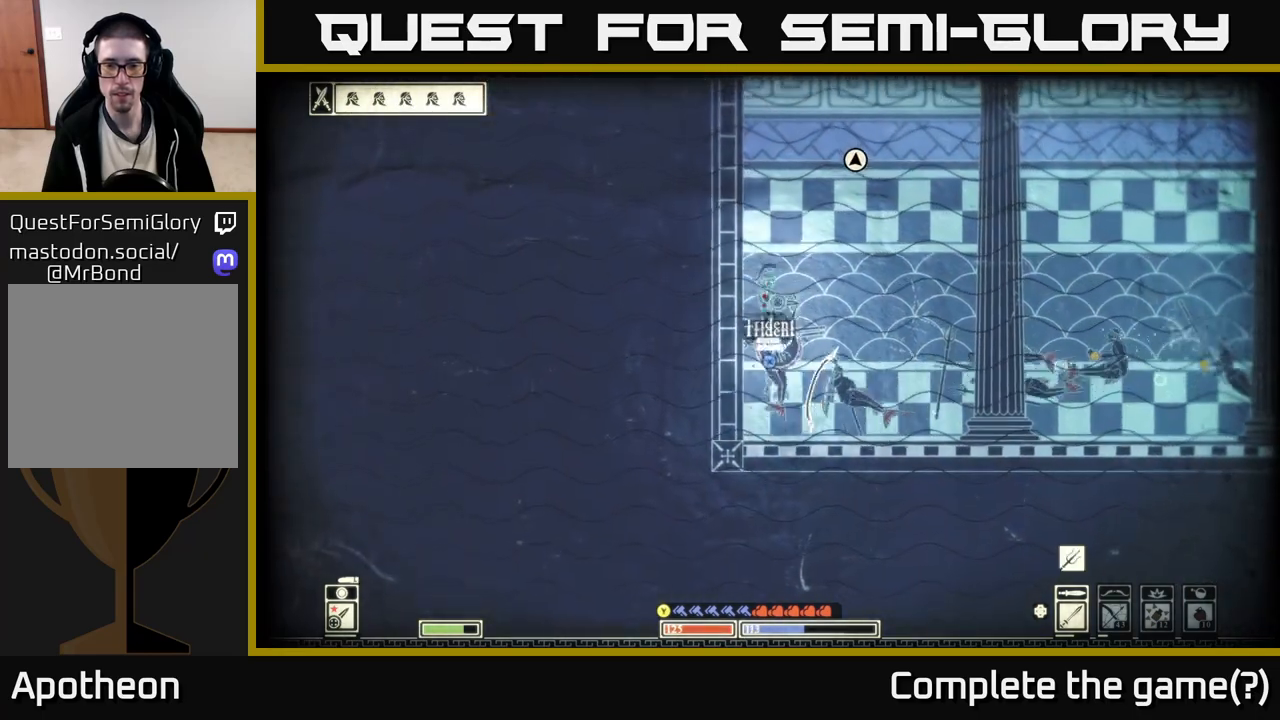
{"buttons": ["X"], "left_stick": "center", "right_stick": "center", "events": [[100, "X", "up"], [167, "X", "down"], [200, "left_stick", "up-right"], [300, "left_stick", "center"]]}
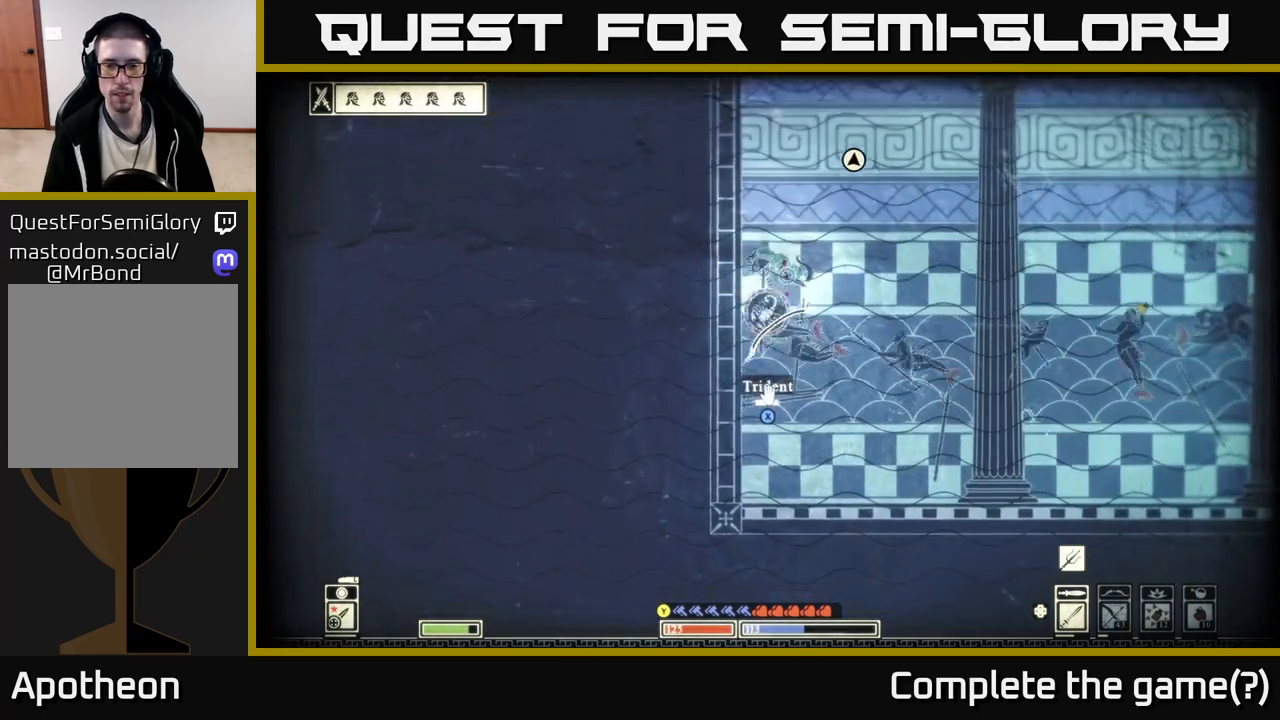
{"buttons": [], "left_stick": "right", "right_stick": "center", "events": [[17, "left_stick", "up"], [183, "left_stick", "up-right"], [383, "X", "up"], [417, "left_stick", "right"]]}
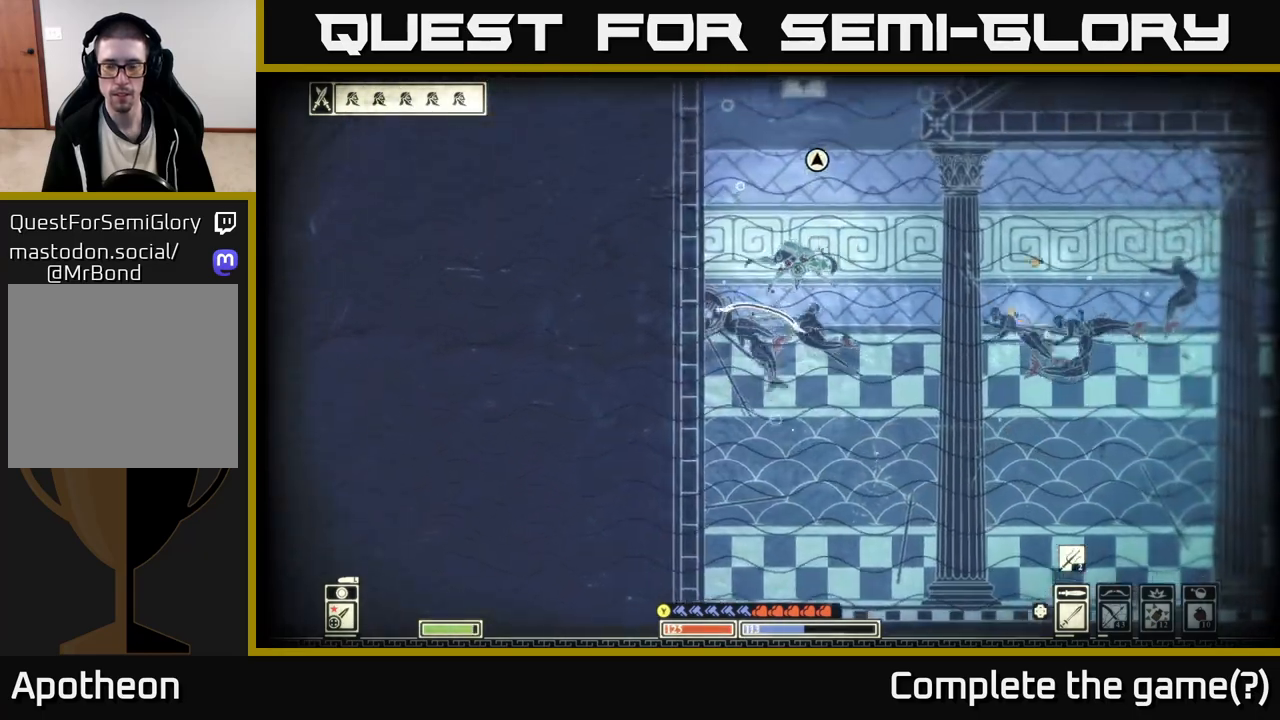
{"buttons": [], "left_stick": "right", "right_stick": "center", "events": []}
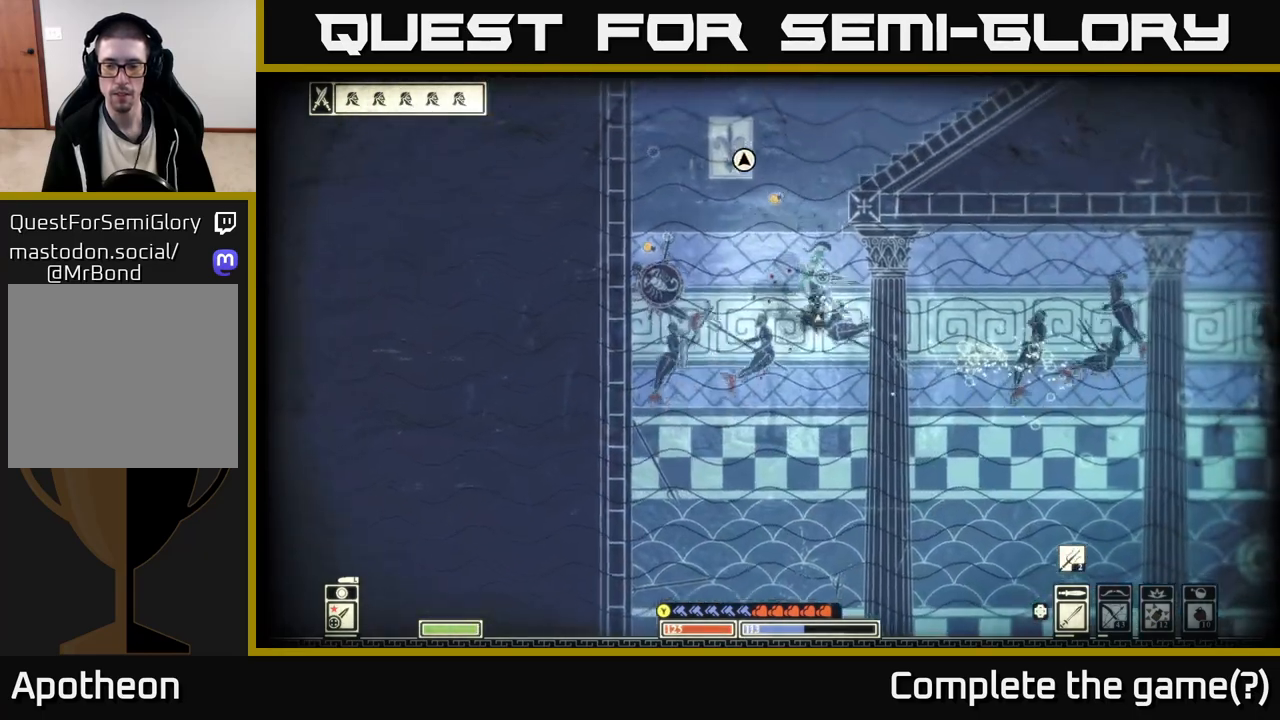
{"buttons": [], "left_stick": "right", "right_stick": "center", "events": [[317, "DPAD_UP", "down"], [433, "DPAD_UP", "up"]]}
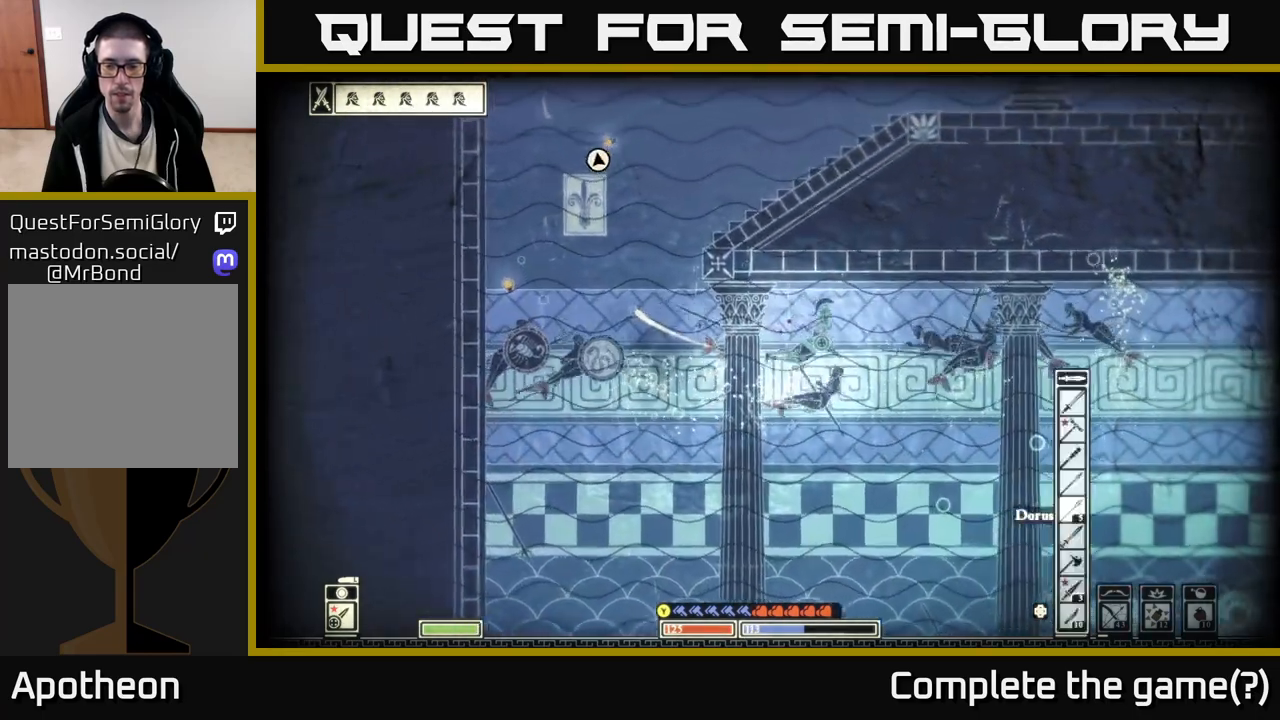
{"buttons": ["DPAD_UP"], "left_stick": "down-right", "right_stick": "center", "events": [[50, "DPAD_UP", "down"], [50, "left_stick", "down-right"], [150, "DPAD_UP", "up"], [300, "DPAD_UP", "down"], [367, "DPAD_UP", "up"], [500, "DPAD_UP", "down"]]}
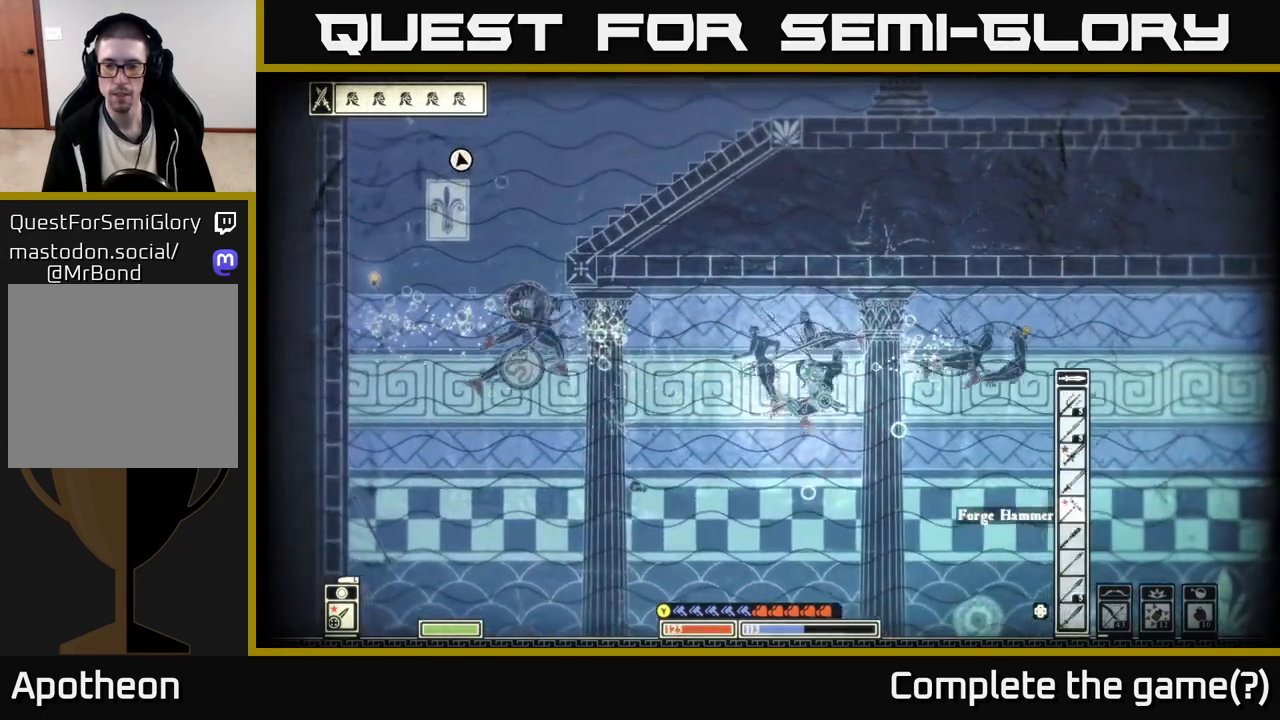
{"buttons": [], "left_stick": "down-right", "right_stick": "center", "events": [[67, "DPAD_UP", "up"], [167, "DPAD_UP", "down"], [283, "DPAD_UP", "up"], [367, "DPAD_UP", "down"], [450, "DPAD_UP", "up"]]}
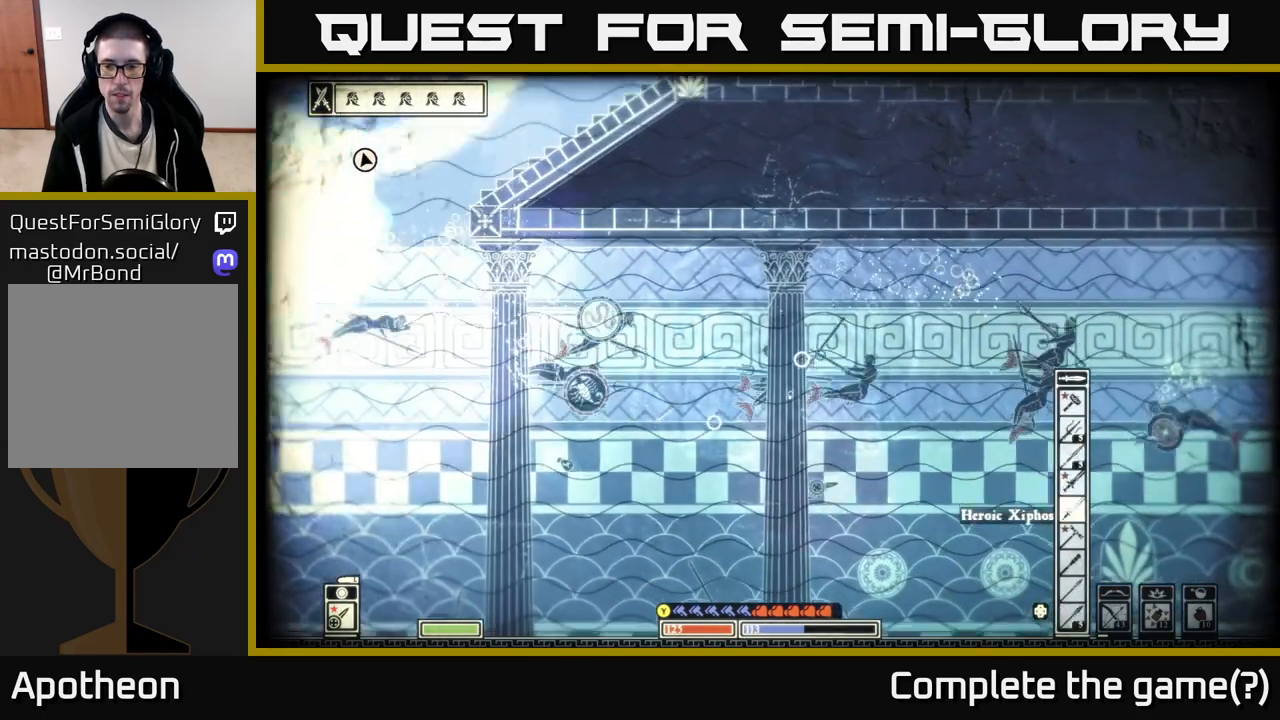
{"buttons": [], "left_stick": "down-right", "right_stick": "center", "events": [[67, "DPAD_UP", "down"], [150, "DPAD_UP", "up"], [283, "DPAD_UP", "down"], [417, "DPAD_UP", "up"]]}
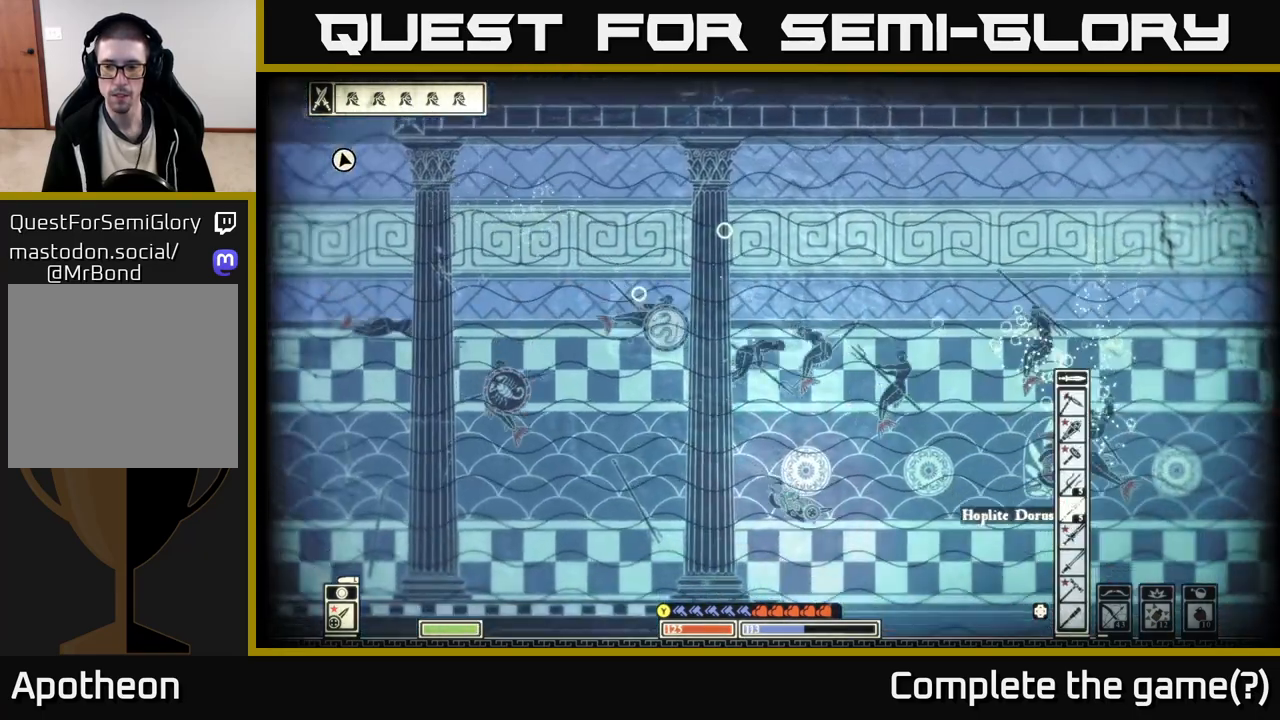
{"buttons": [], "left_stick": "right", "right_stick": "center", "events": [[233, "DPAD_UP", "down"], [333, "DPAD_UP", "up"], [417, "left_stick", "right"]]}
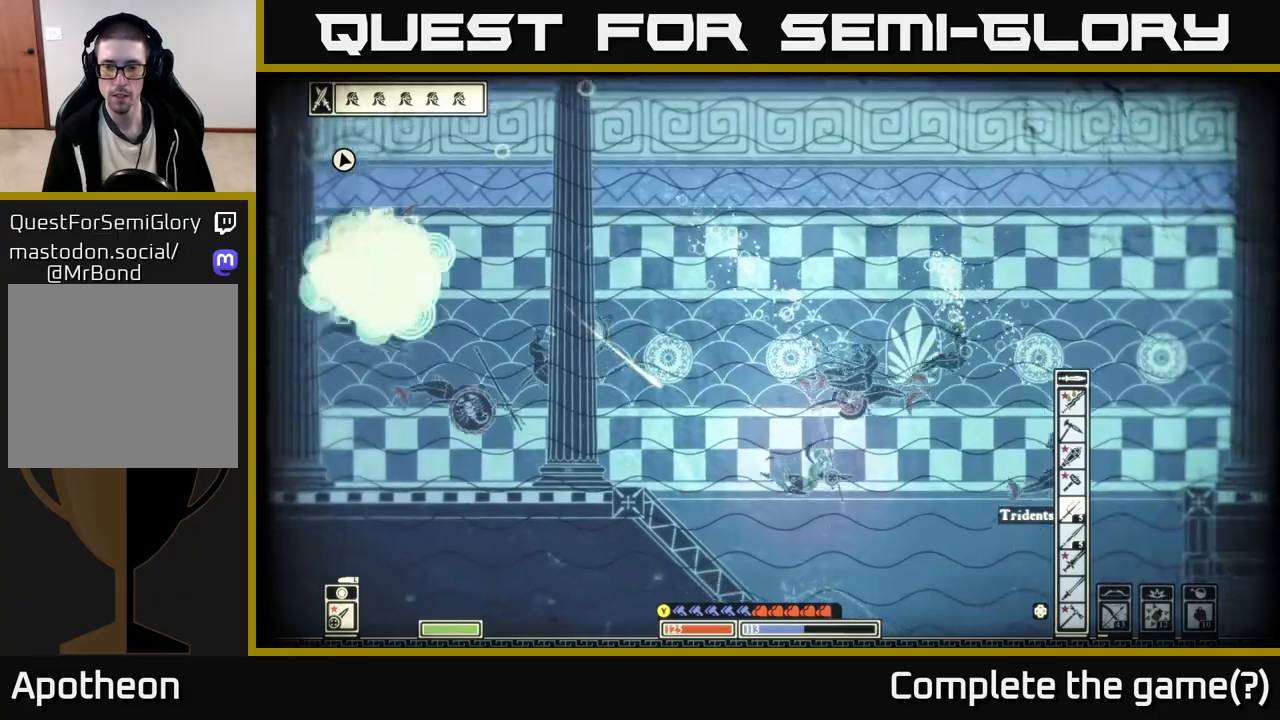
{"buttons": [], "left_stick": "right", "right_stick": "left", "events": [[133, "R2", "down"], [150, "right_stick", "left"], [267, "R2", "up"]]}
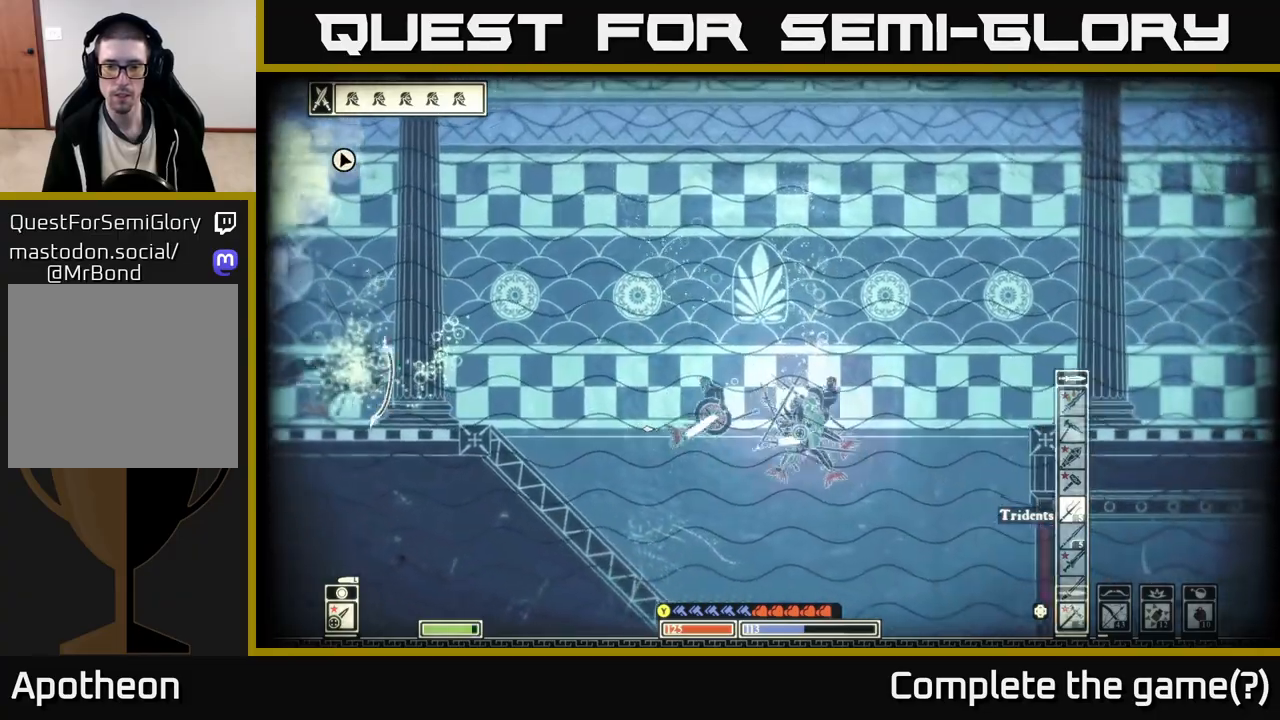
{"buttons": [], "left_stick": "center", "right_stick": "left", "events": [[150, "left_stick", "down-right"], [283, "left_stick", "right"], [500, "left_stick", "center"]]}
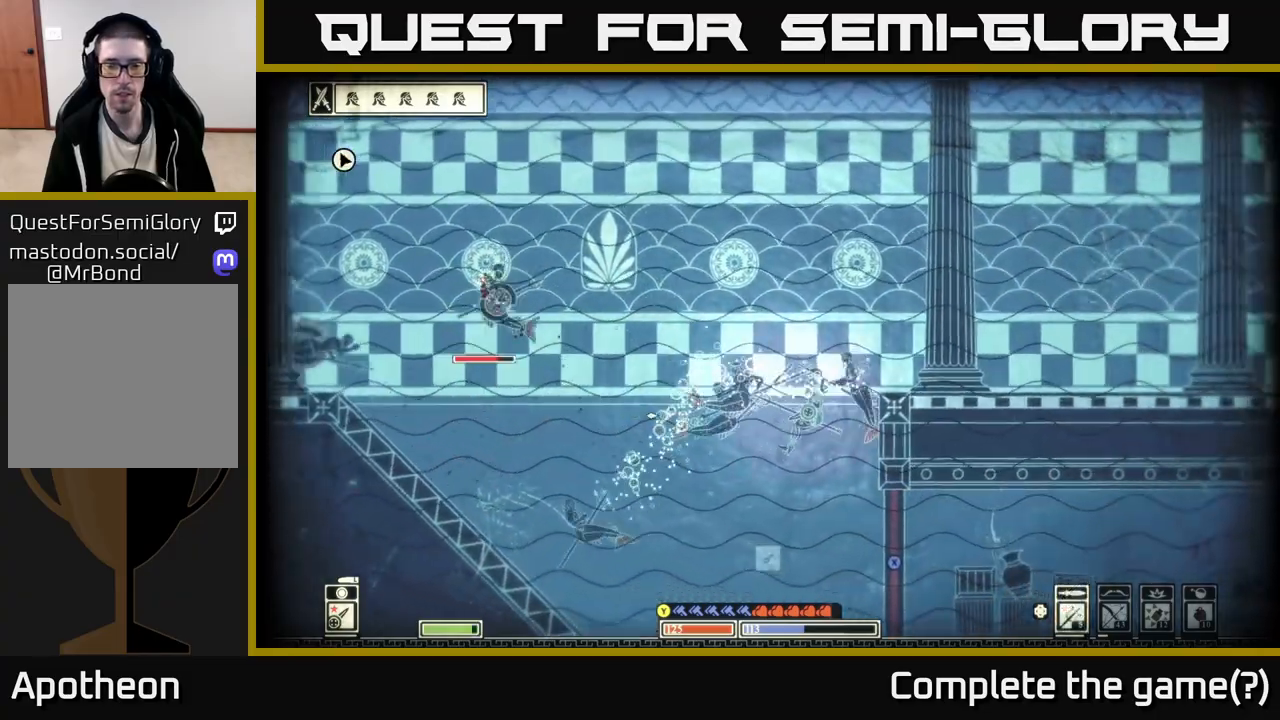
{"buttons": [], "left_stick": "down-right", "right_stick": "left", "events": [[50, "left_stick", "left"], [150, "R2", "down"], [183, "left_stick", "center"], [250, "R2", "up"], [250, "left_stick", "right"], [383, "left_stick", "down-right"]]}
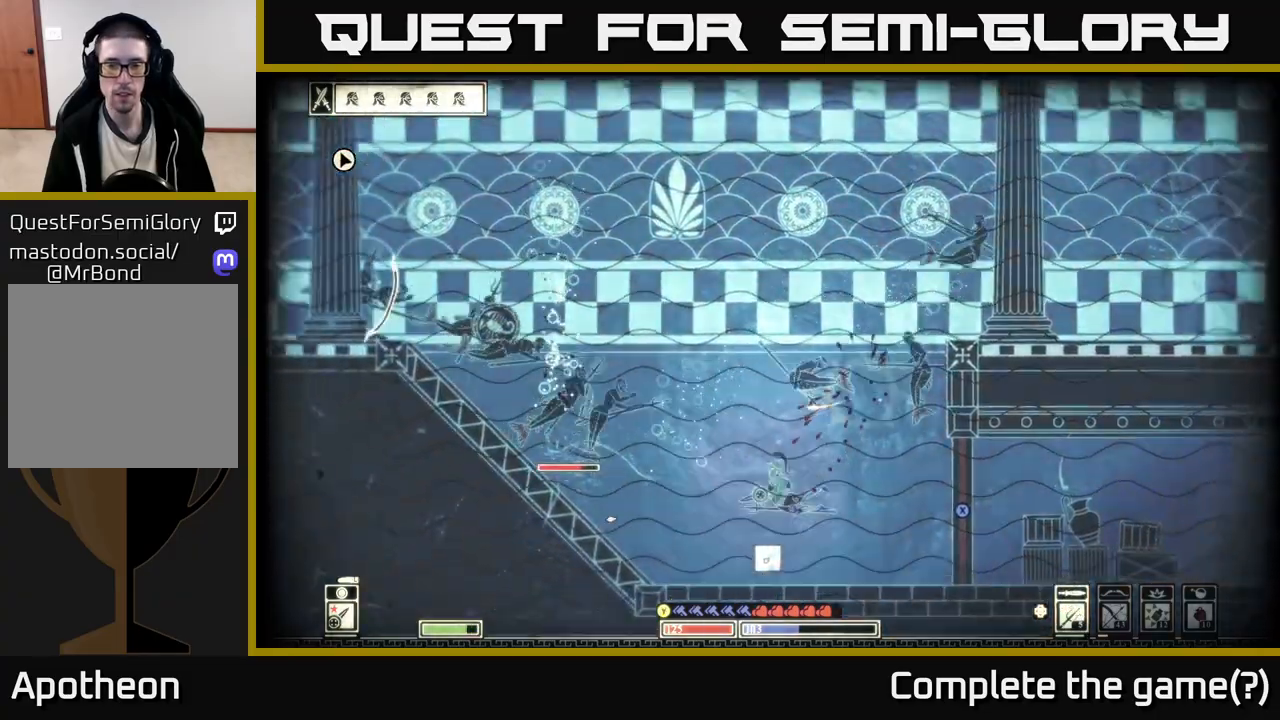
{"buttons": ["R2"], "left_stick": "up-left", "right_stick": "up-left", "events": [[167, "left_stick", "left"], [233, "right_stick", "up-left"], [350, "left_stick", "up-left"], [483, "R2", "down"]]}
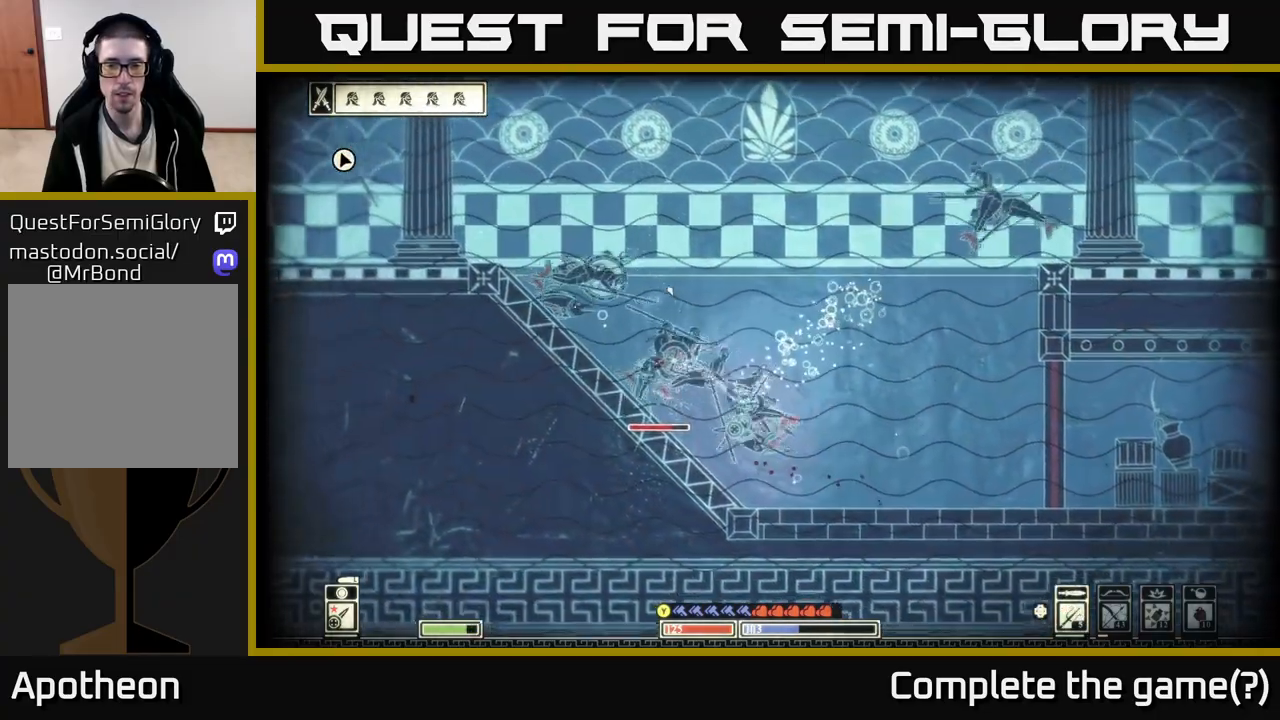
{"buttons": [], "left_stick": "up-left", "right_stick": "right", "events": [[50, "R2", "up"], [200, "L2", "down"], [317, "right_stick", "up-right"], [417, "right_stick", "right"], [433, "L2", "up"]]}
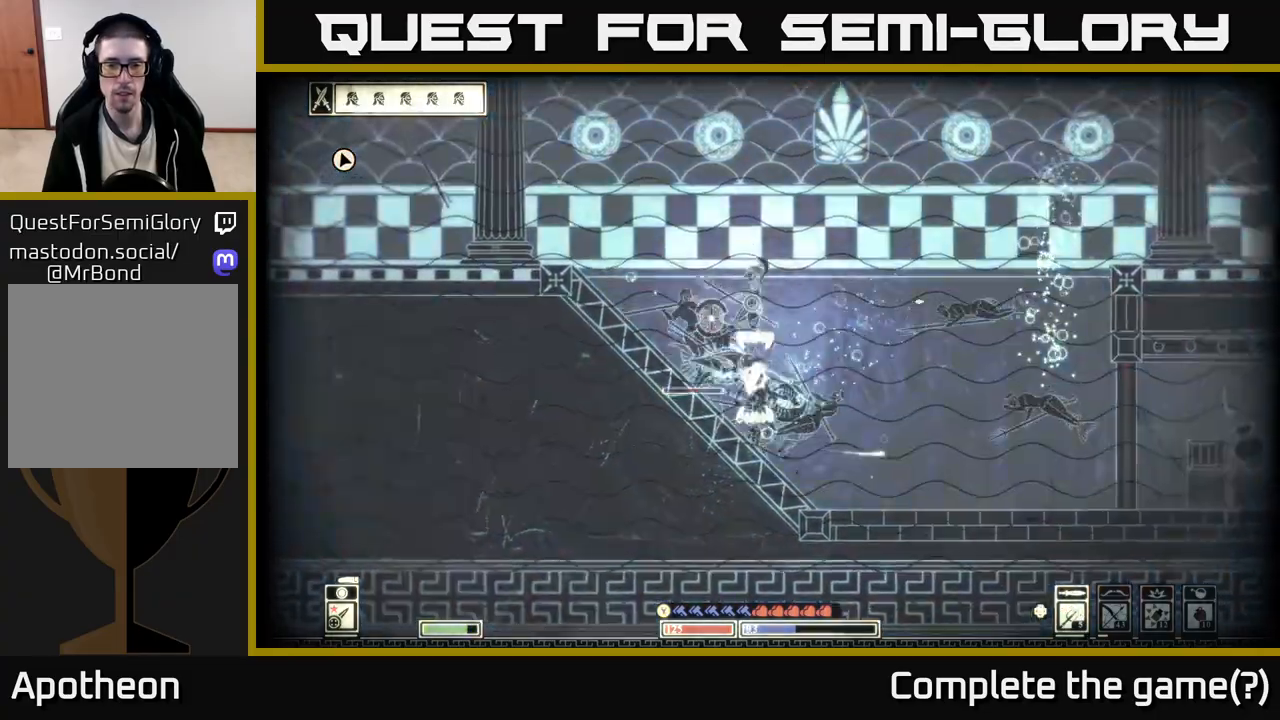
{"buttons": [], "left_stick": "left", "right_stick": "down-right", "events": [[167, "right_stick", "down-right"], [367, "left_stick", "left"]]}
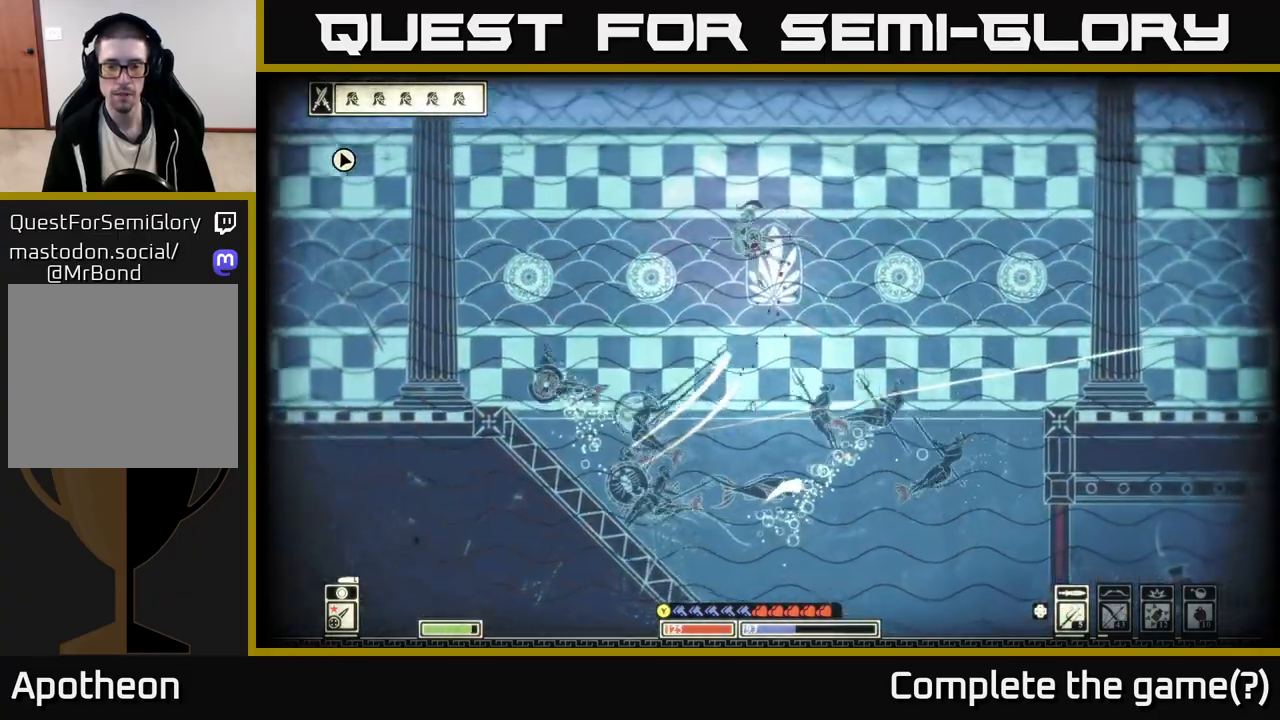
{"buttons": [], "left_stick": "left", "right_stick": "down", "events": [[17, "right_stick", "down"], [83, "R2", "down"], [233, "R2", "up"]]}
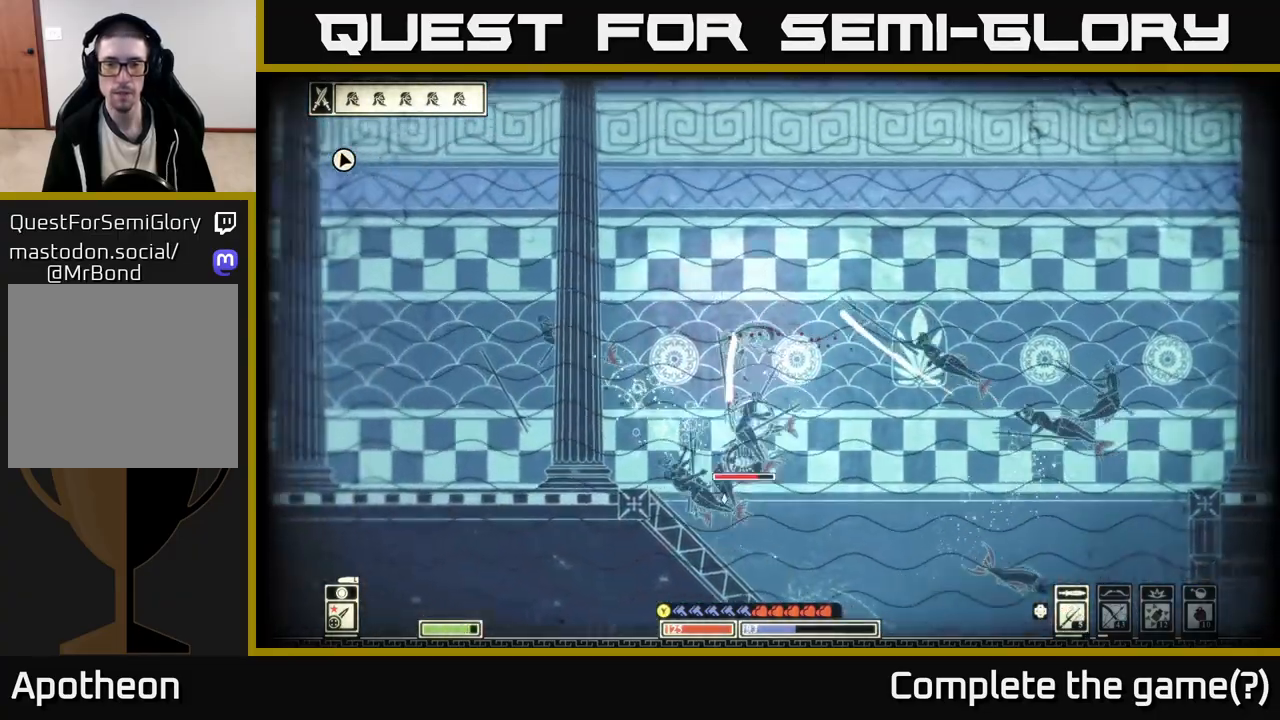
{"buttons": [], "left_stick": "left", "right_stick": "center", "events": [[217, "right_stick", "center"], [317, "B", "down"], [433, "B", "up"]]}
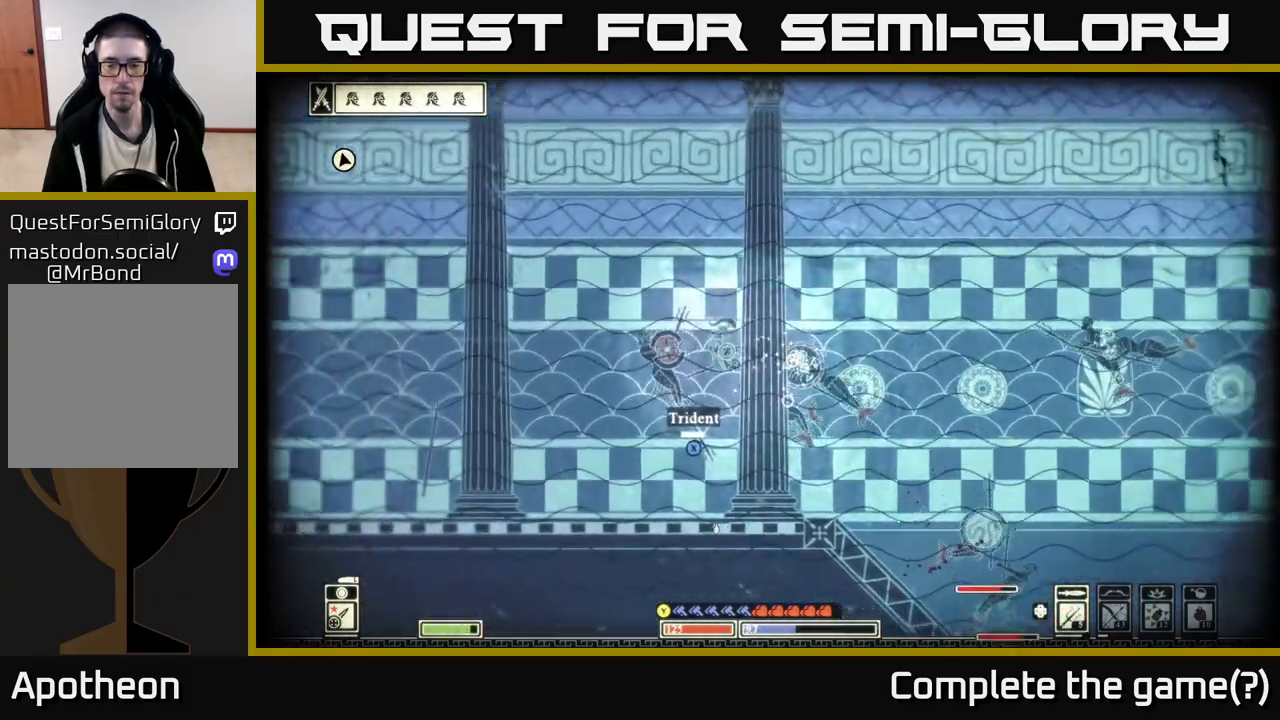
{"buttons": [], "left_stick": "right", "right_stick": "right", "events": [[183, "right_stick", "right"], [433, "left_stick", "right"]]}
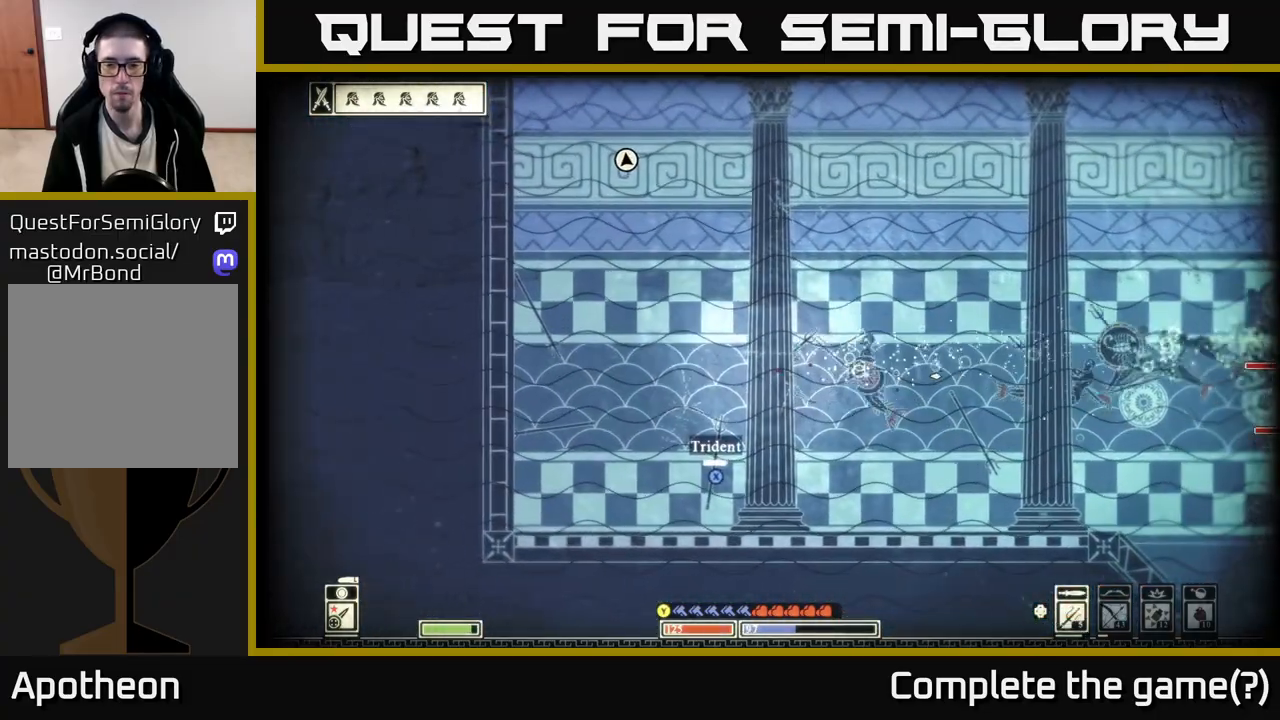
{"buttons": [], "left_stick": "right", "right_stick": "right", "events": [[17, "R2", "down"], [133, "left_stick", "center"], [150, "R2", "up"], [183, "left_stick", "left"], [400, "left_stick", "right"]]}
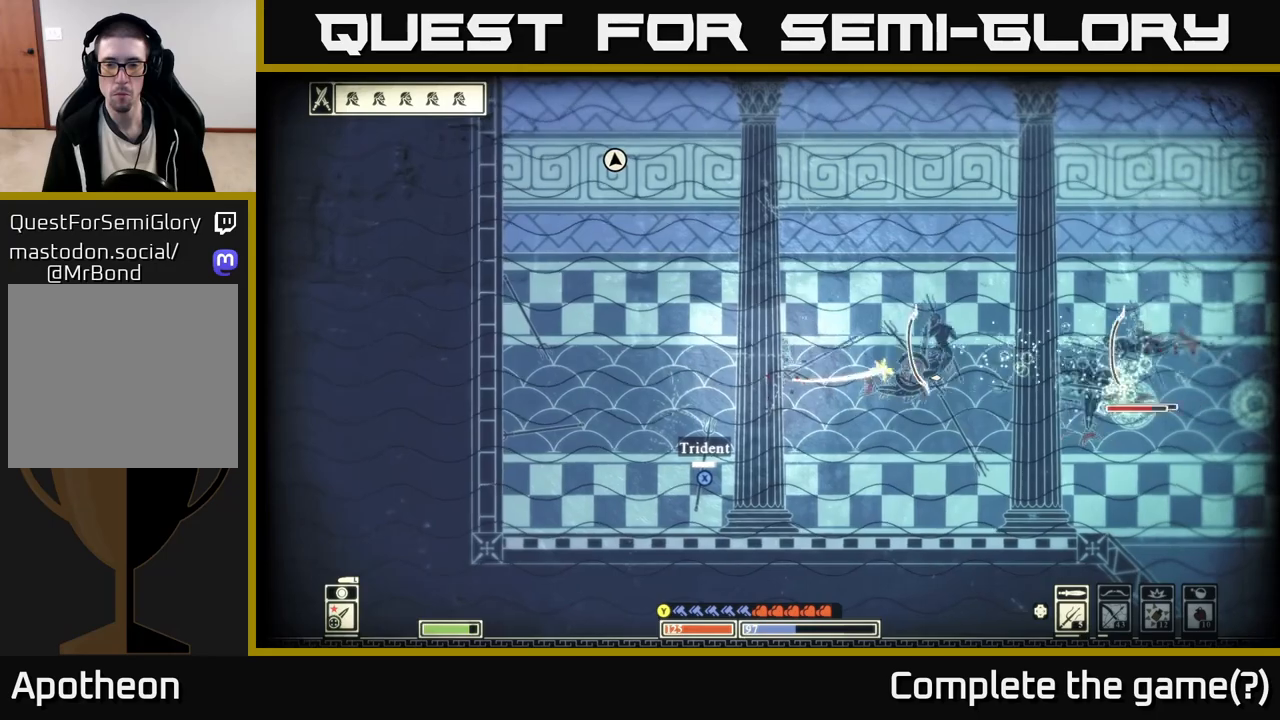
{"buttons": [], "left_stick": "down-left", "right_stick": "right", "events": [[67, "left_stick", "center"], [183, "left_stick", "down-left"]]}
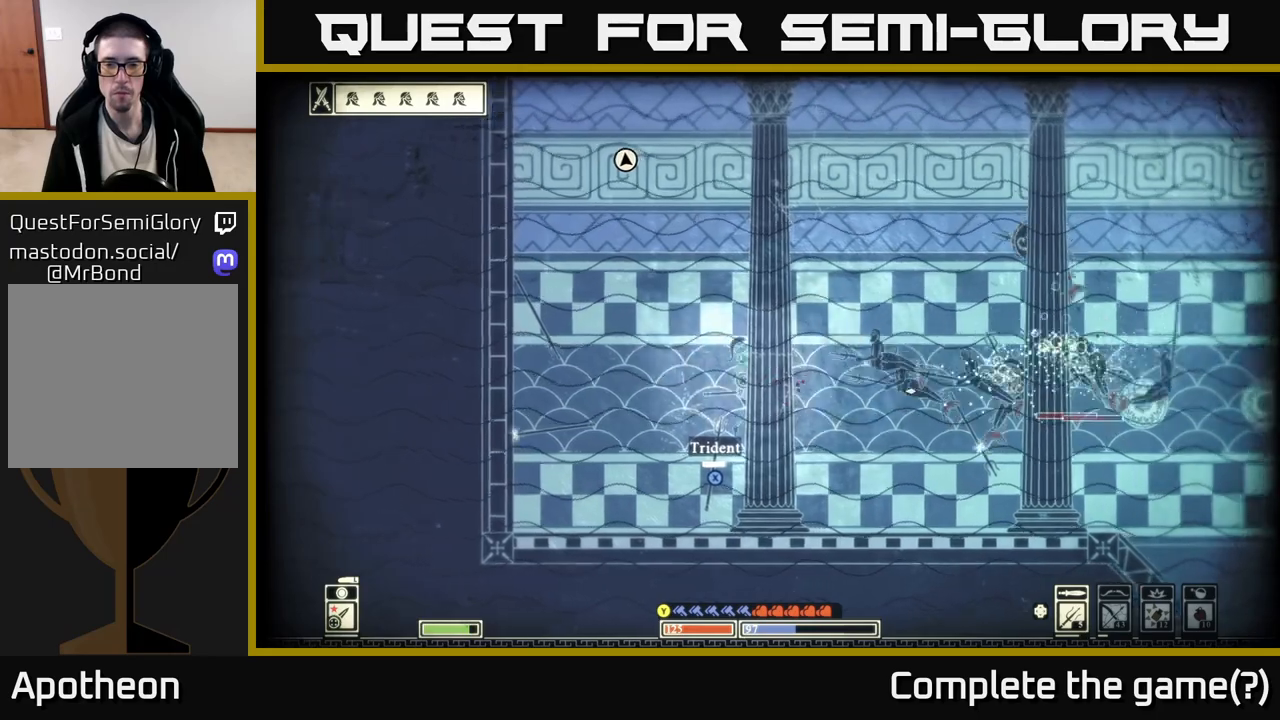
{"buttons": [], "left_stick": "right", "right_stick": "right", "events": [[100, "R2", "down"], [117, "left_stick", "right"], [200, "R2", "up"]]}
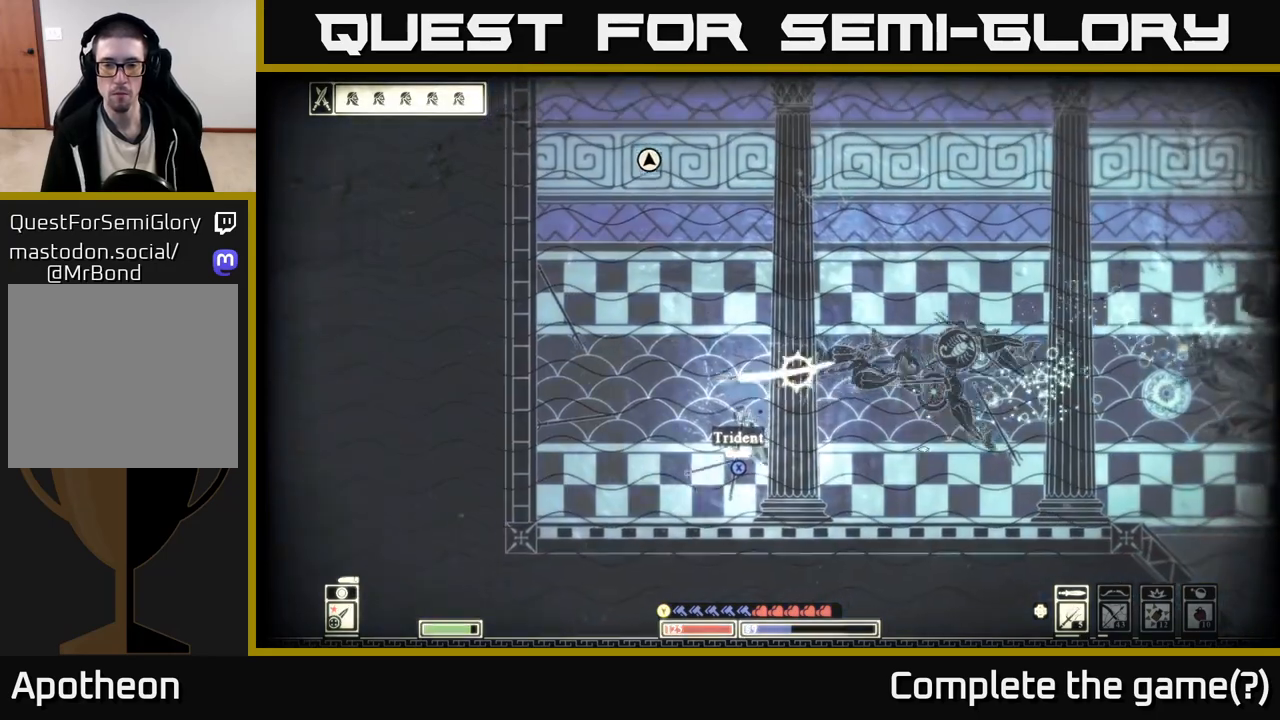
{"buttons": ["R2"], "left_stick": "right", "right_stick": "right", "events": [[17, "left_stick", "left"], [367, "left_stick", "right"], [500, "R2", "down"]]}
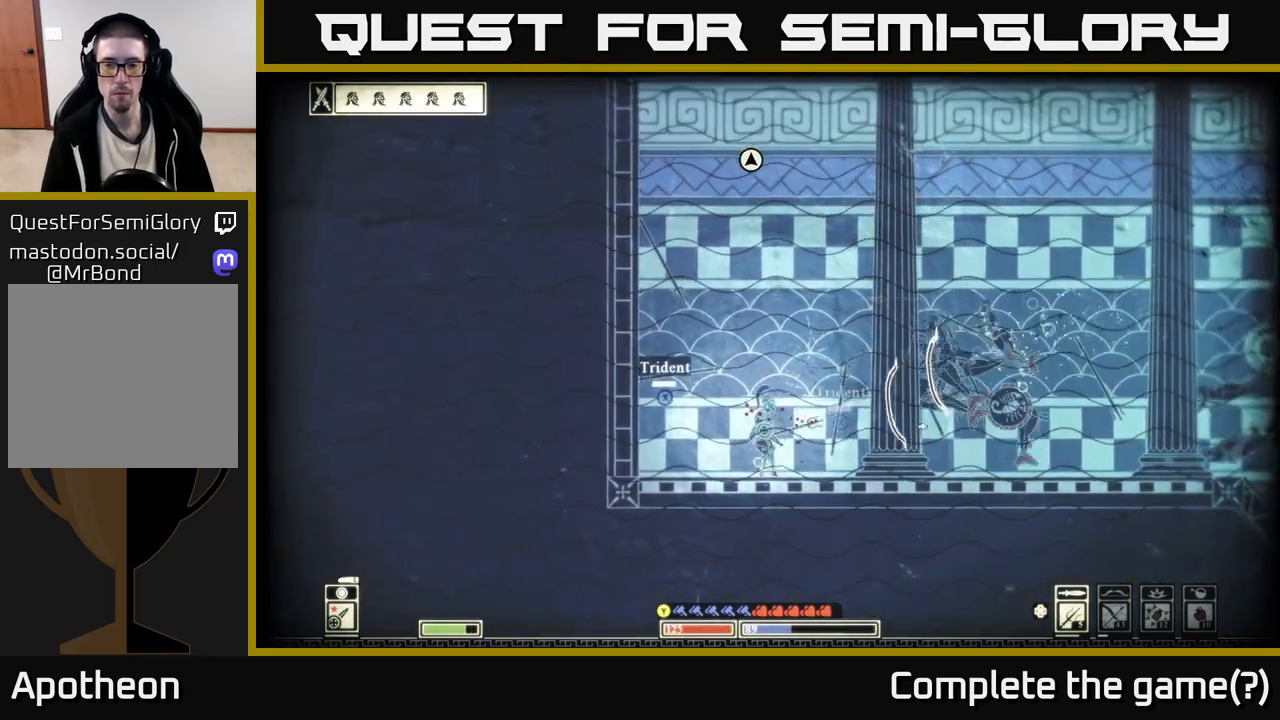
{"buttons": [], "left_stick": "right", "right_stick": "right", "events": [[50, "left_stick", "up-right"], [117, "R2", "up"], [150, "left_stick", "center"], [217, "left_stick", "left"], [433, "left_stick", "right"]]}
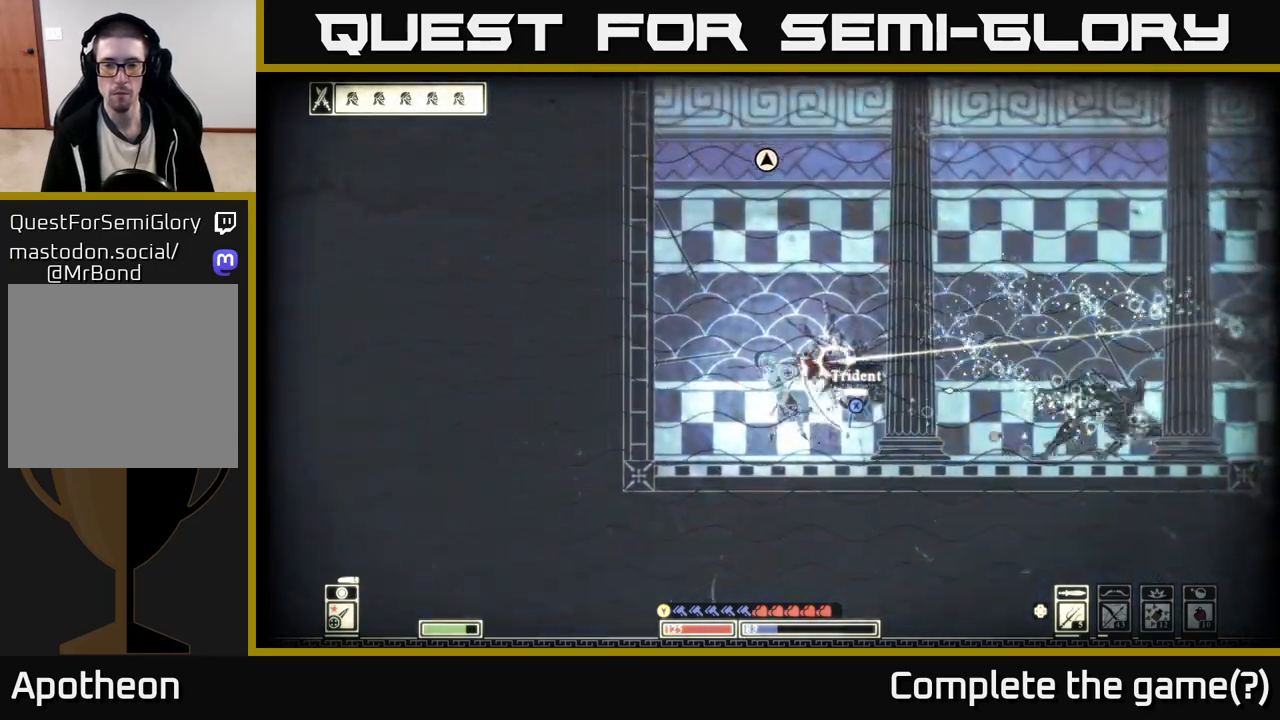
{"buttons": [], "left_stick": "center", "right_stick": "center", "events": [[117, "left_stick", "left"], [367, "left_stick", "center"], [417, "right_stick", "center"]]}
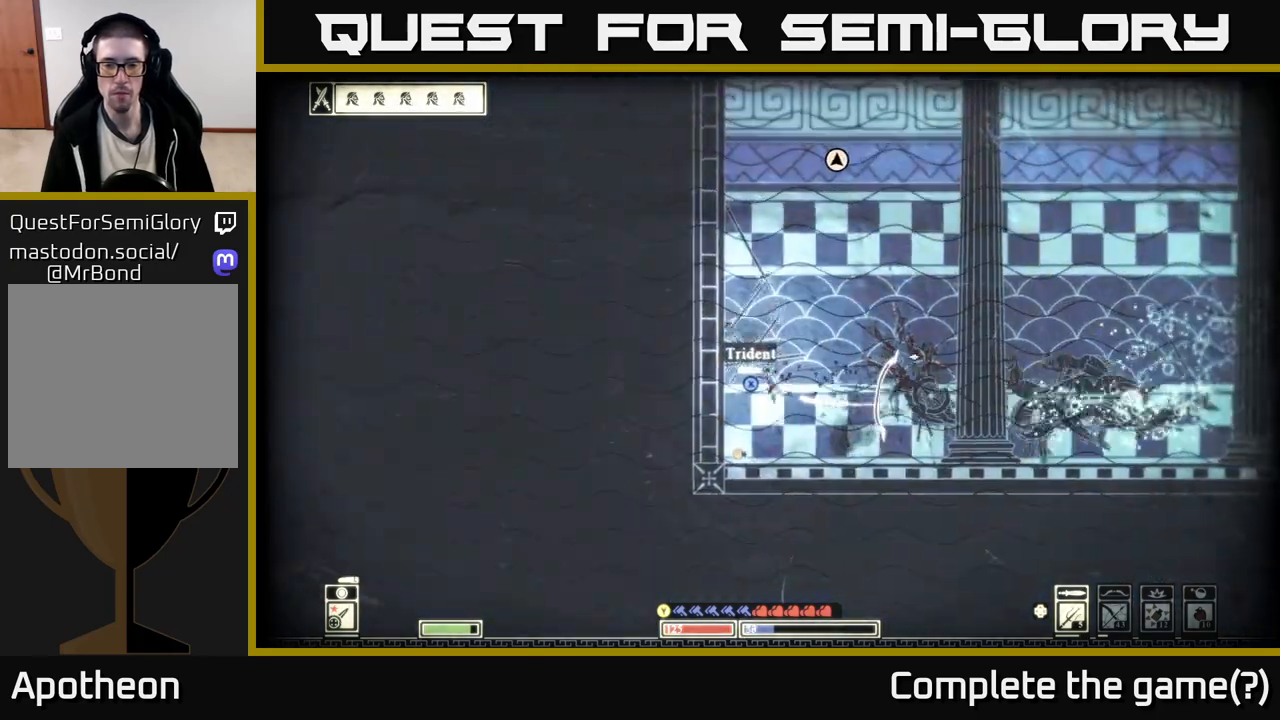
{"buttons": ["X"], "left_stick": "up", "right_stick": "center", "events": [[17, "B", "down"], [33, "left_stick", "up-left"], [133, "left_stick", "up"], [150, "B", "up"], [317, "X", "down"], [417, "X", "up"], [483, "X", "down"]]}